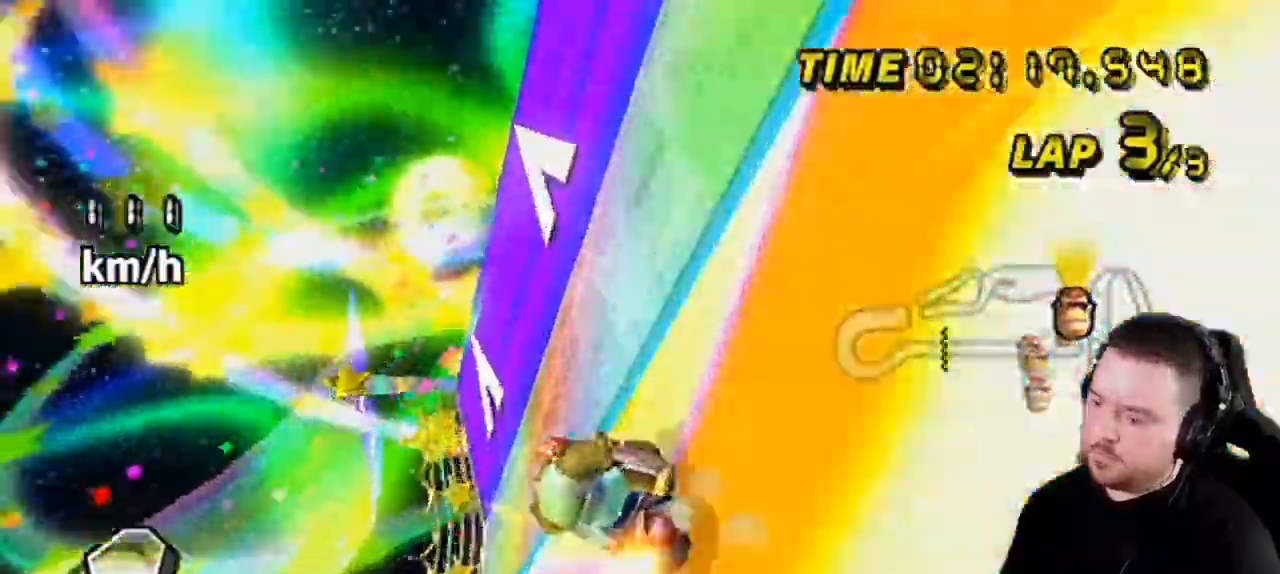
Gameplay with a controller (Nintendo layout); each line is a JSON object with the inputs held at the frame after it. "events" lists button and stick changes between this image and that frame as [ms after this image, input, new state], when the widget could be followed in between. Not read: L3 R3.
{"buttons": ["A", "R1"], "left_stick": "left", "right_stick": "center", "events": [[100, "left_stick", "down-right"], [217, "left_stick", "left"]]}
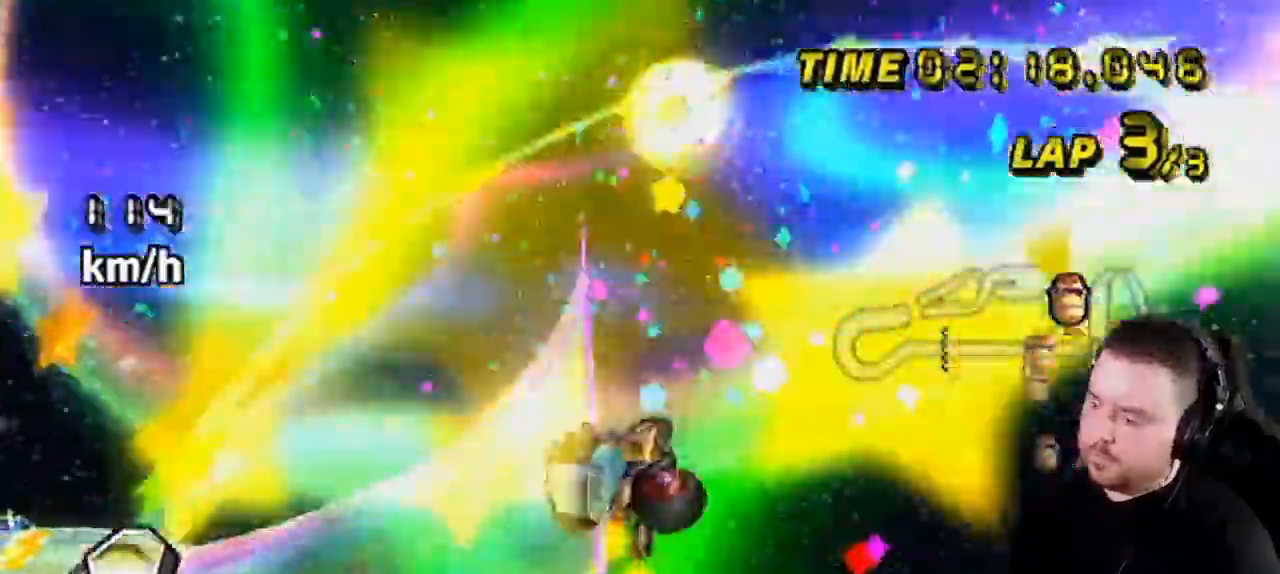
{"buttons": ["A", "R1"], "left_stick": "left", "right_stick": "center", "events": []}
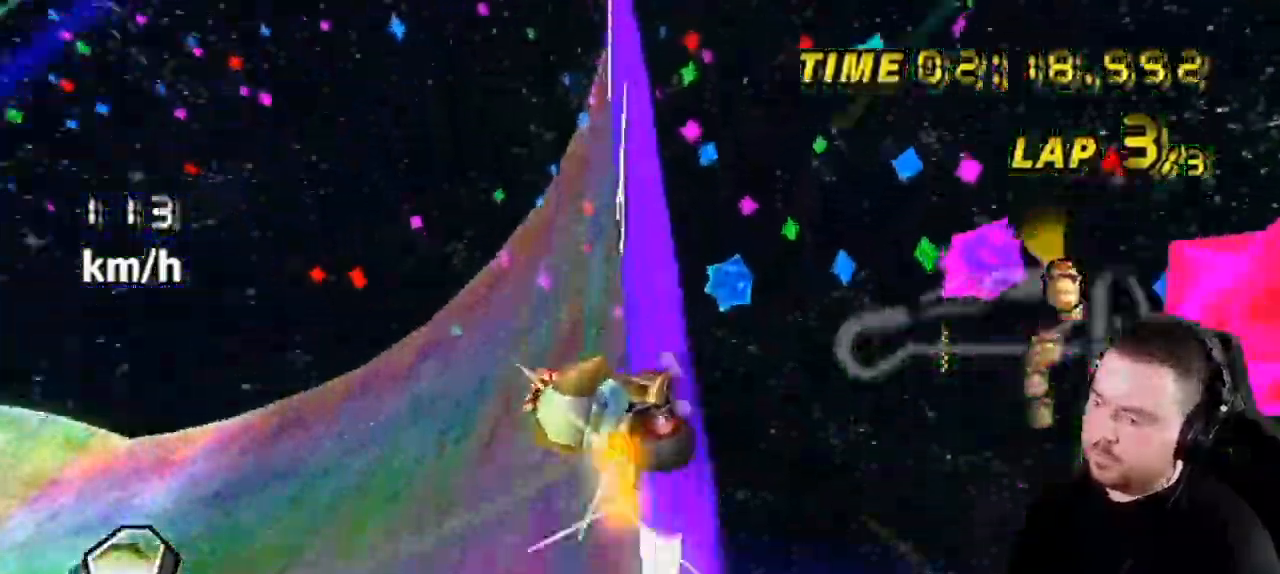
{"buttons": ["A", "DPAD_UP", "DPAD_LEFT"], "left_stick": "left", "right_stick": "center", "events": [[467, "DPAD_LEFT", "down"], [467, "DPAD_UP", "down"], [467, "R1", "up"]]}
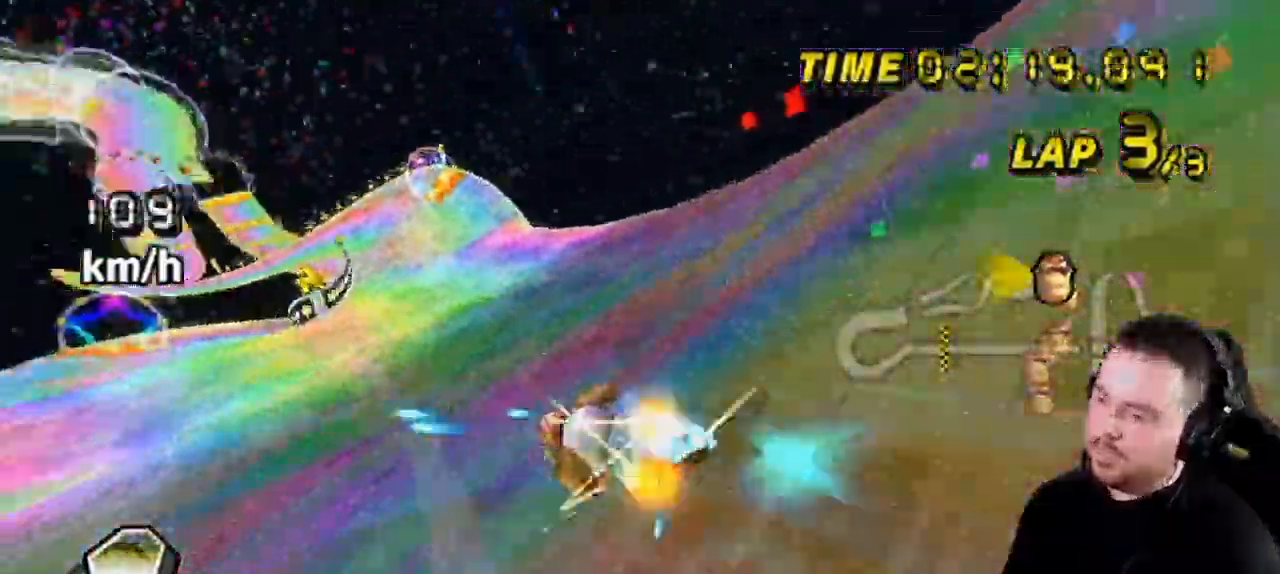
{"buttons": ["A"], "left_stick": "right", "right_stick": "center", "events": [[67, "DPAD_LEFT", "up"], [83, "DPAD_UP", "up"], [217, "left_stick", "center"], [300, "left_stick", "right"]]}
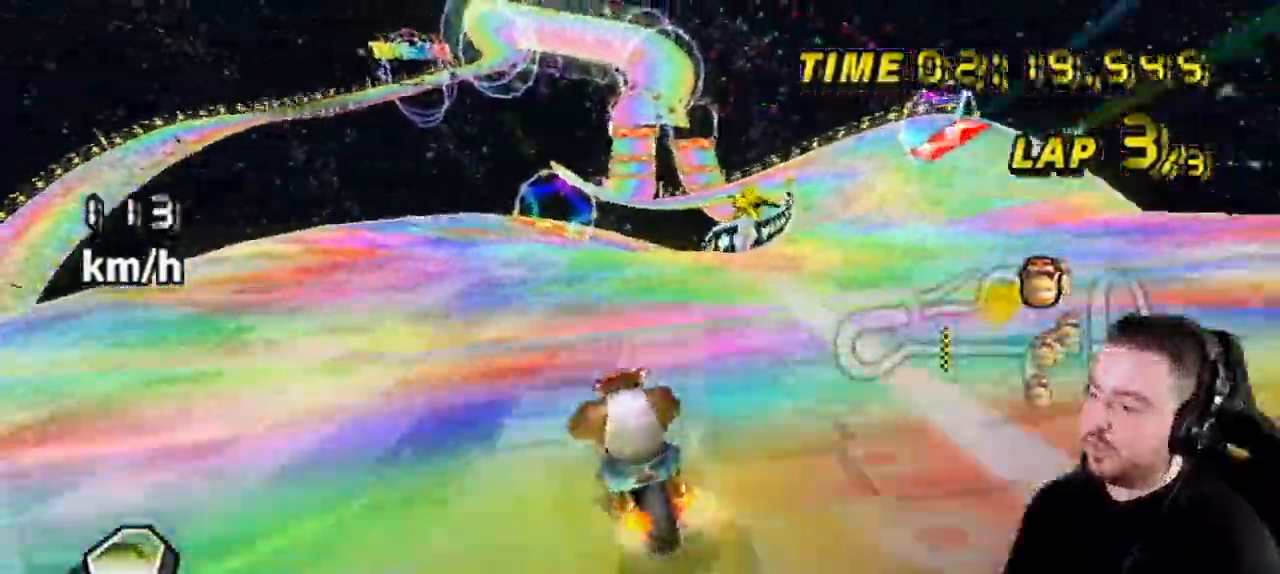
{"buttons": ["A"], "left_stick": "center", "right_stick": "center", "events": [[33, "left_stick", "center"]]}
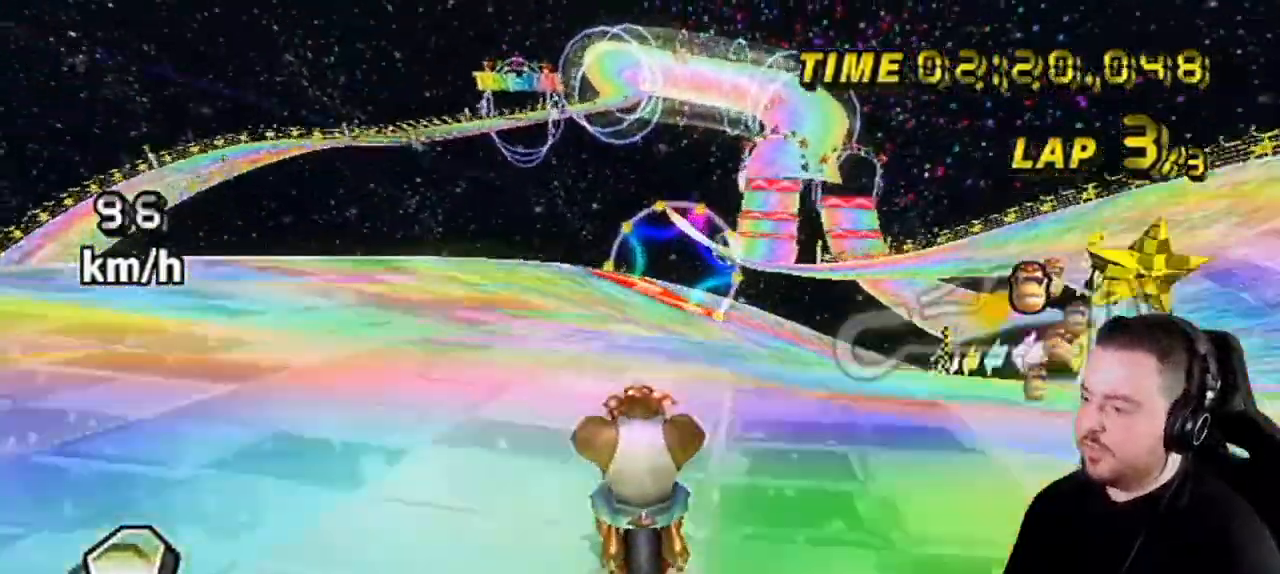
{"buttons": ["A", "R1"], "left_stick": "right", "right_stick": "center", "events": [[150, "left_stick", "right"], [183, "R1", "down"]]}
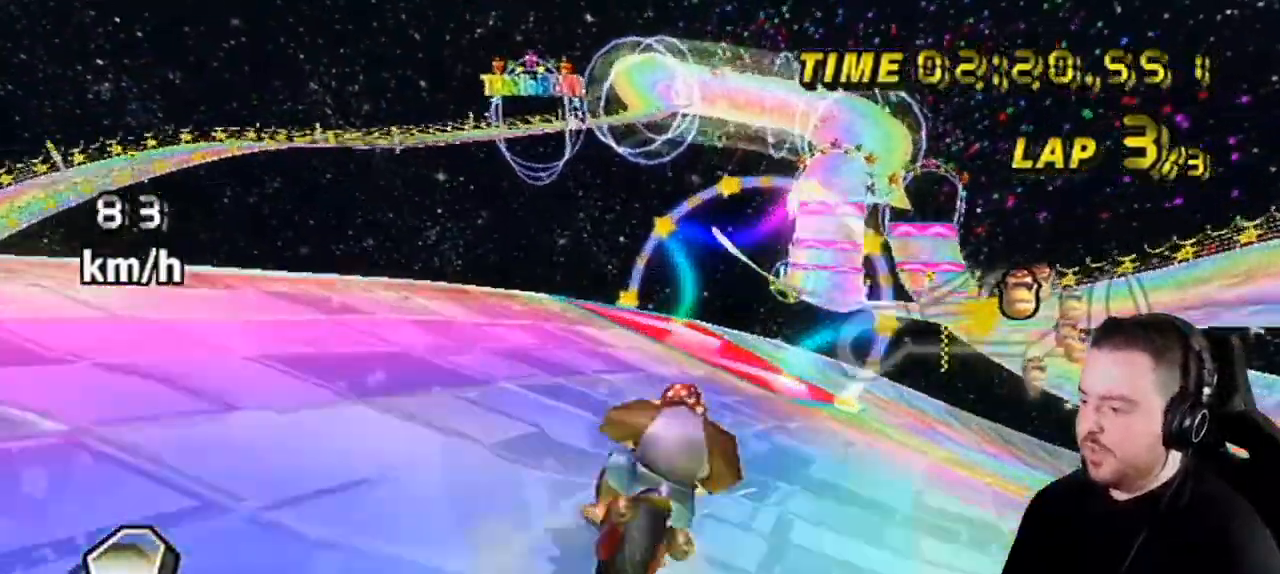
{"buttons": ["A", "R1"], "left_stick": "right", "right_stick": "center", "events": []}
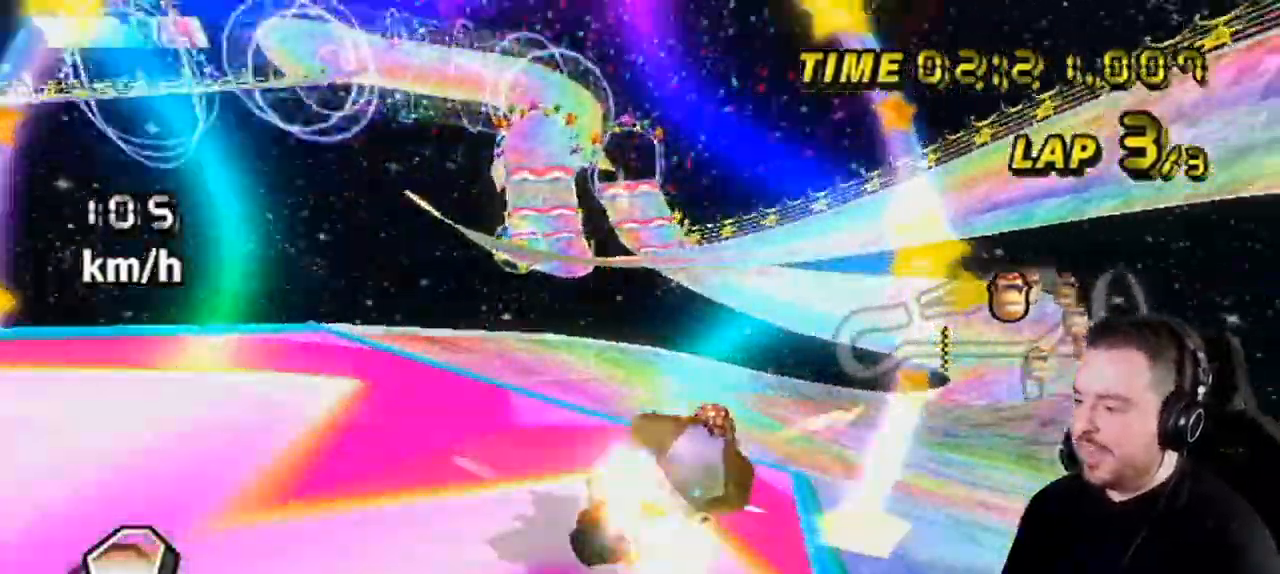
{"buttons": ["A"], "left_stick": "center", "right_stick": "center", "events": [[283, "DPAD_LEFT", "down"], [283, "R1", "up"], [283, "left_stick", "center"], [317, "DPAD_LEFT", "up"], [317, "DPAD_UP", "down"], [433, "DPAD_UP", "up"]]}
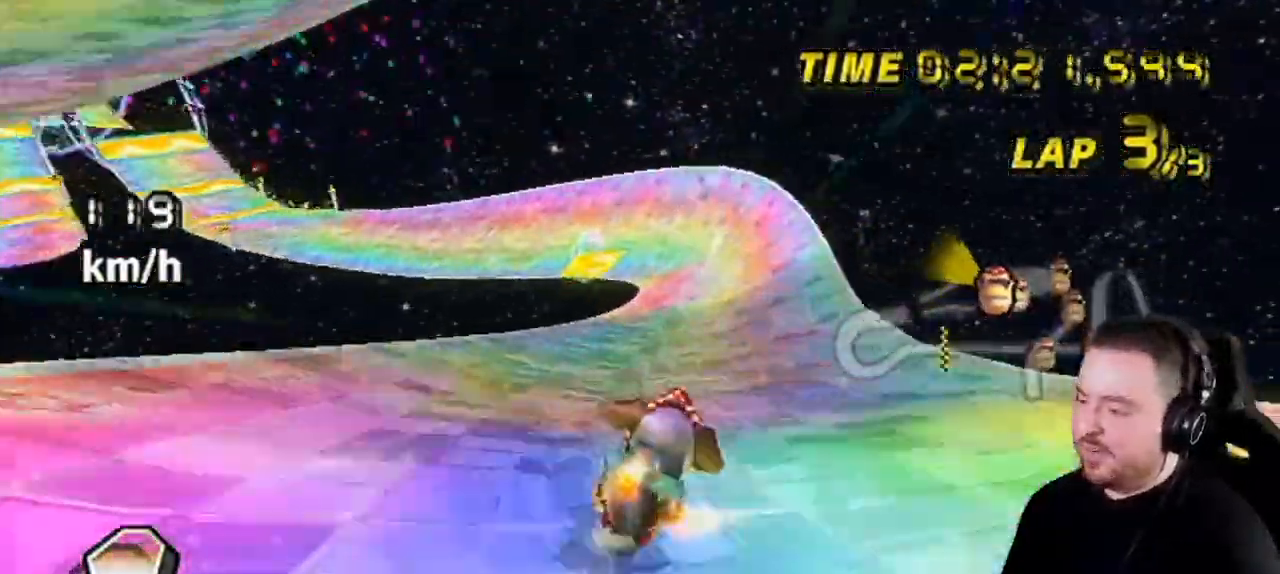
{"buttons": ["A", "R1"], "left_stick": "left", "right_stick": "center", "events": [[283, "left_stick", "left"], [317, "R1", "down"]]}
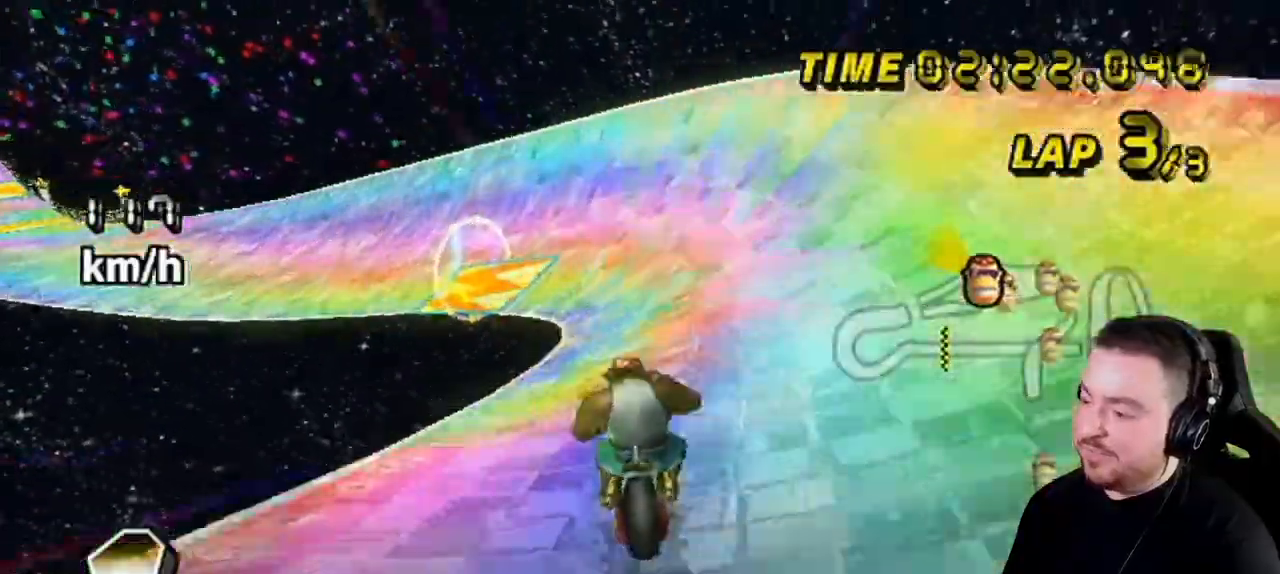
{"buttons": ["A", "R1"], "left_stick": "left", "right_stick": "center", "events": []}
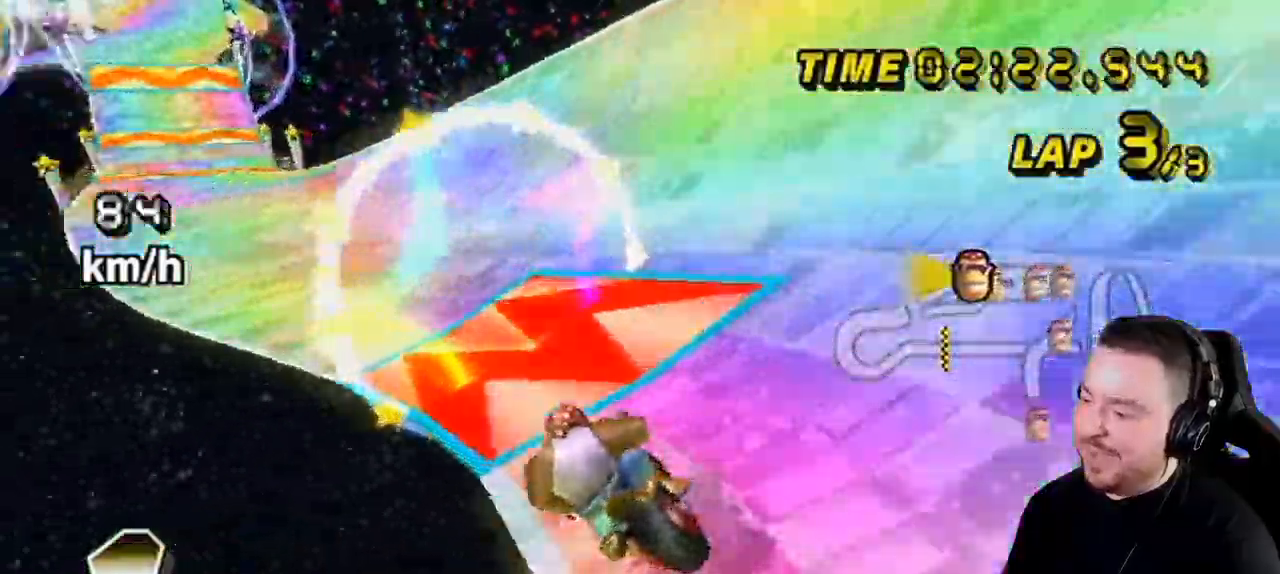
{"buttons": ["A", "DPAD_UP", "DPAD_RIGHT"], "left_stick": "center", "right_stick": "center", "events": [[83, "left_stick", "center"], [133, "R1", "up"], [217, "left_stick", "right"], [433, "left_stick", "center"], [467, "DPAD_RIGHT", "down"], [467, "DPAD_UP", "down"]]}
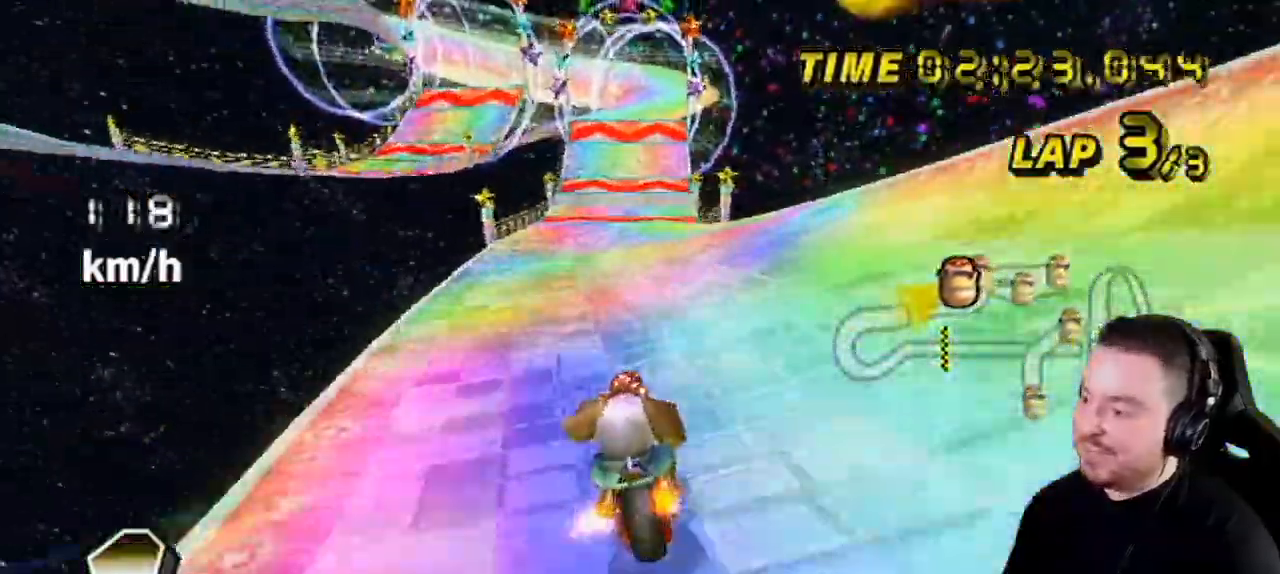
{"buttons": ["A"], "left_stick": "center", "right_stick": "center", "events": [[17, "DPAD_RIGHT", "up"], [33, "DPAD_UP", "up"], [117, "left_stick", "right"], [300, "left_stick", "left"], [433, "left_stick", "center"]]}
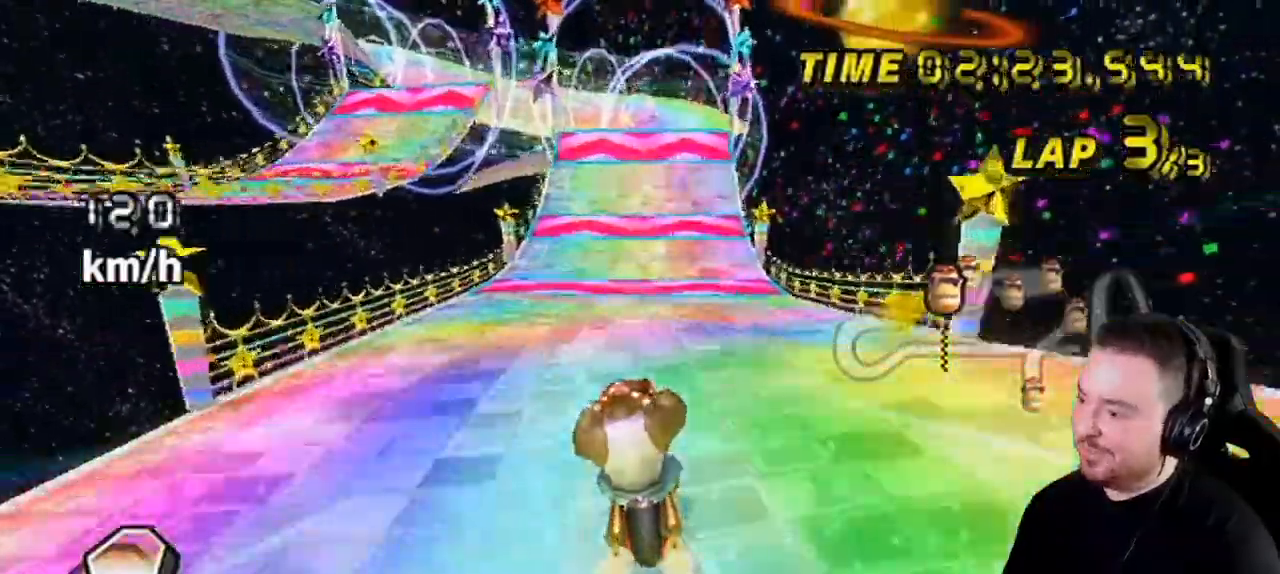
{"buttons": ["A"], "left_stick": "left", "right_stick": "center", "events": [[217, "left_stick", "left"]]}
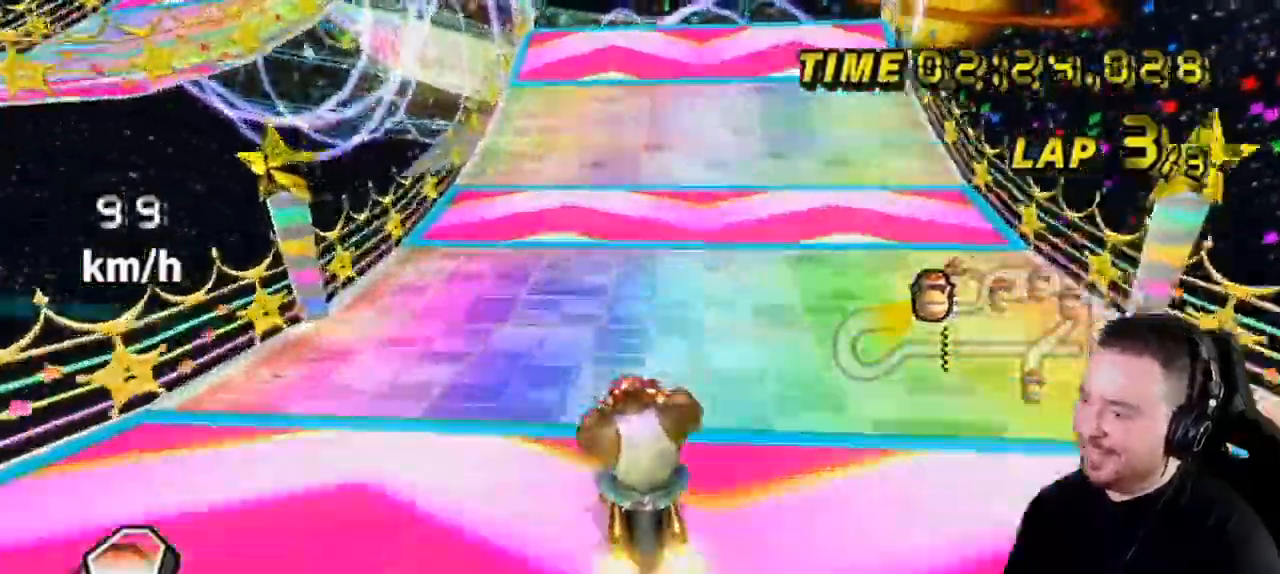
{"buttons": ["A", "R1"], "left_stick": "right", "right_stick": "center", "events": [[67, "left_stick", "center"], [217, "left_stick", "right"], [350, "R1", "down"]]}
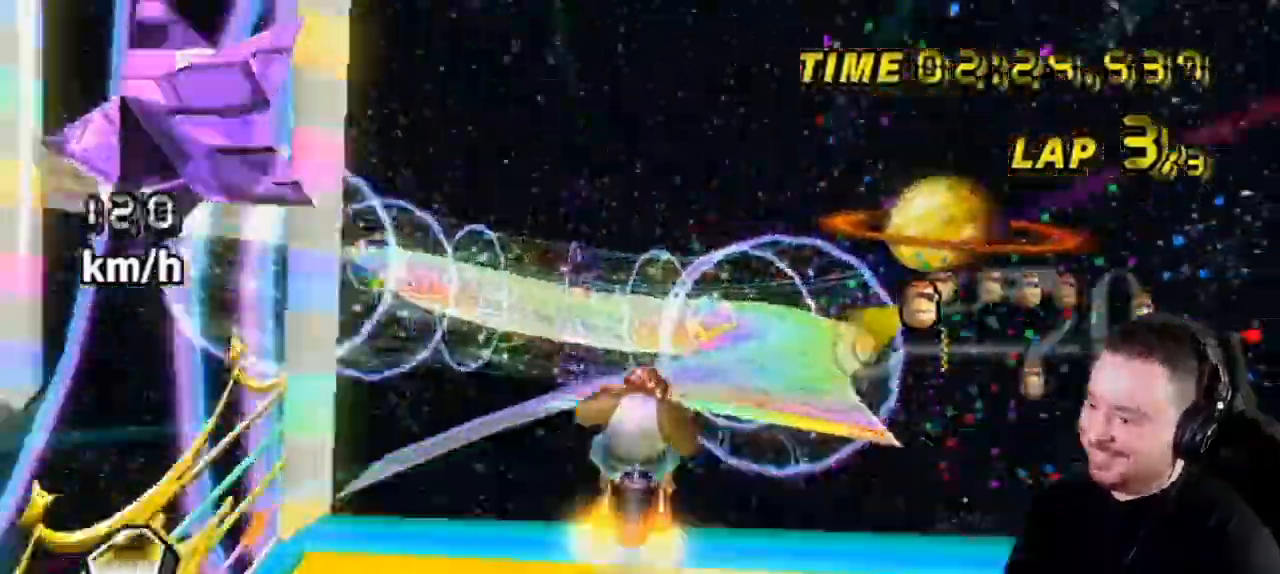
{"buttons": ["A"], "left_stick": "up", "right_stick": "center", "events": [[17, "DPAD_UP", "down"], [33, "DPAD_LEFT", "down"], [67, "DPAD_LEFT", "up"], [150, "DPAD_UP", "up"], [367, "left_stick", "up"], [433, "R1", "up"]]}
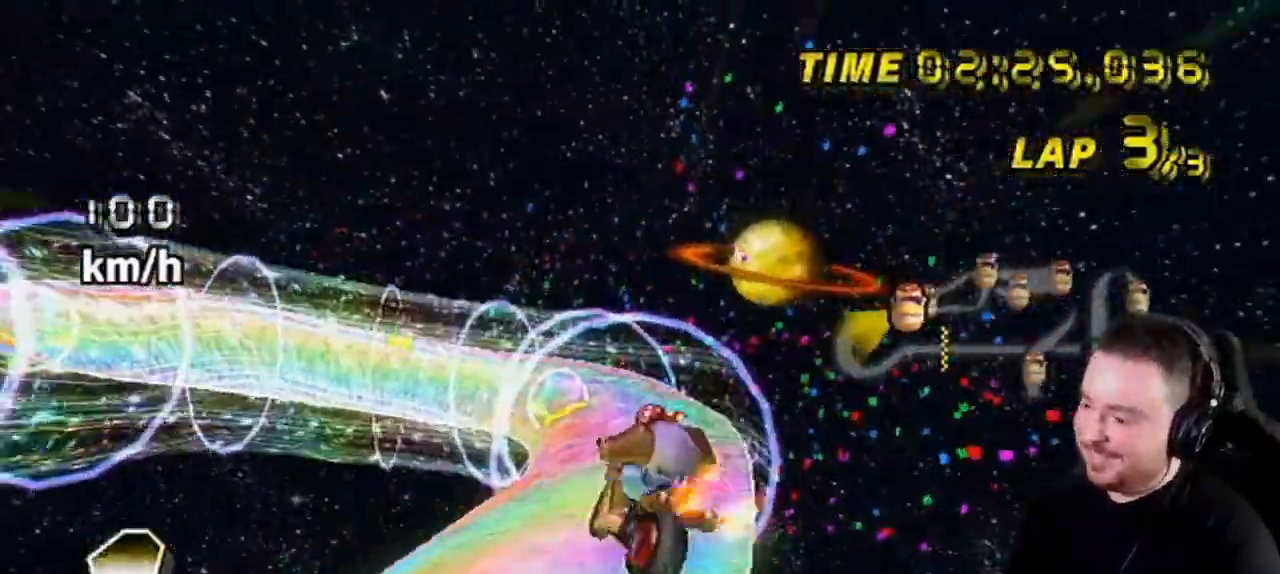
{"buttons": ["A"], "left_stick": "up", "right_stick": "center", "events": []}
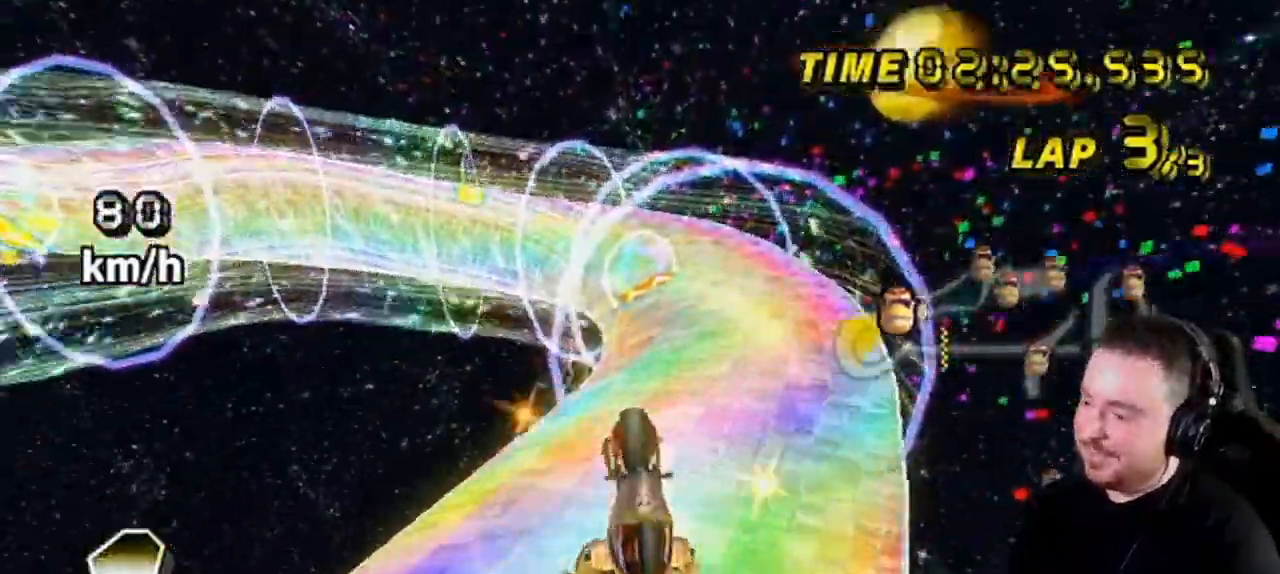
{"buttons": ["A"], "left_stick": "center", "right_stick": "center", "events": [[250, "left_stick", "center"]]}
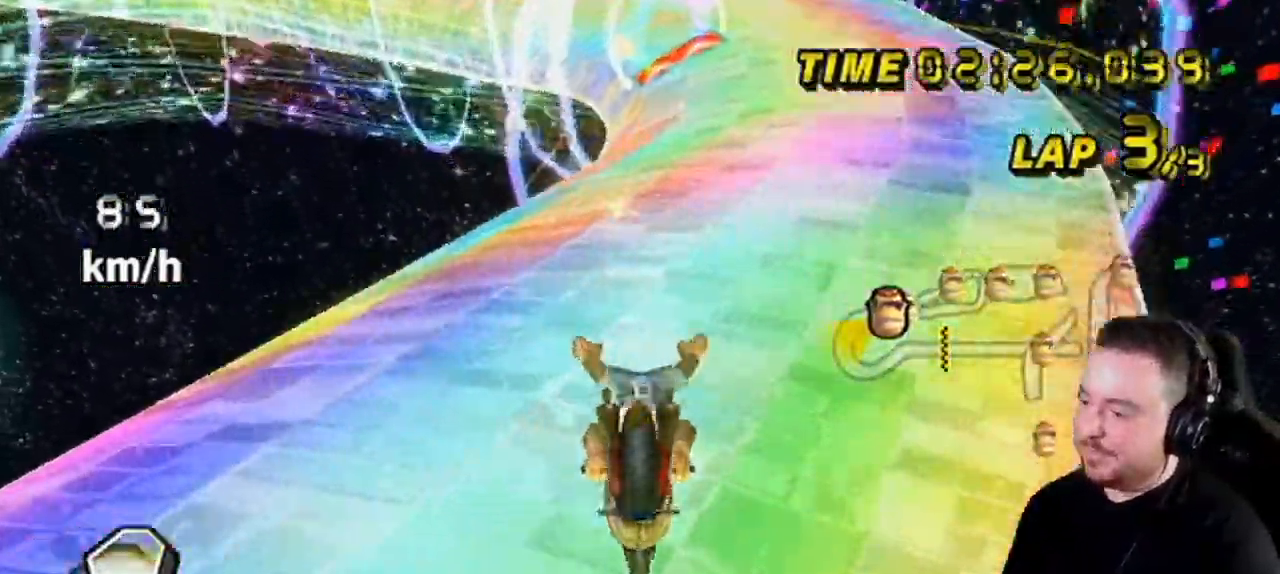
{"buttons": ["A", "DPAD_UP"], "left_stick": "center", "right_stick": "center", "events": [[100, "DPAD_UP", "down"], [117, "DPAD_UP", "up"], [183, "DPAD_UP", "down"], [250, "DPAD_UP", "up"], [283, "DPAD_UP", "down"], [367, "DPAD_LEFT", "down"], [367, "DPAD_UP", "up"], [400, "DPAD_LEFT", "up"], [400, "DPAD_UP", "down"]]}
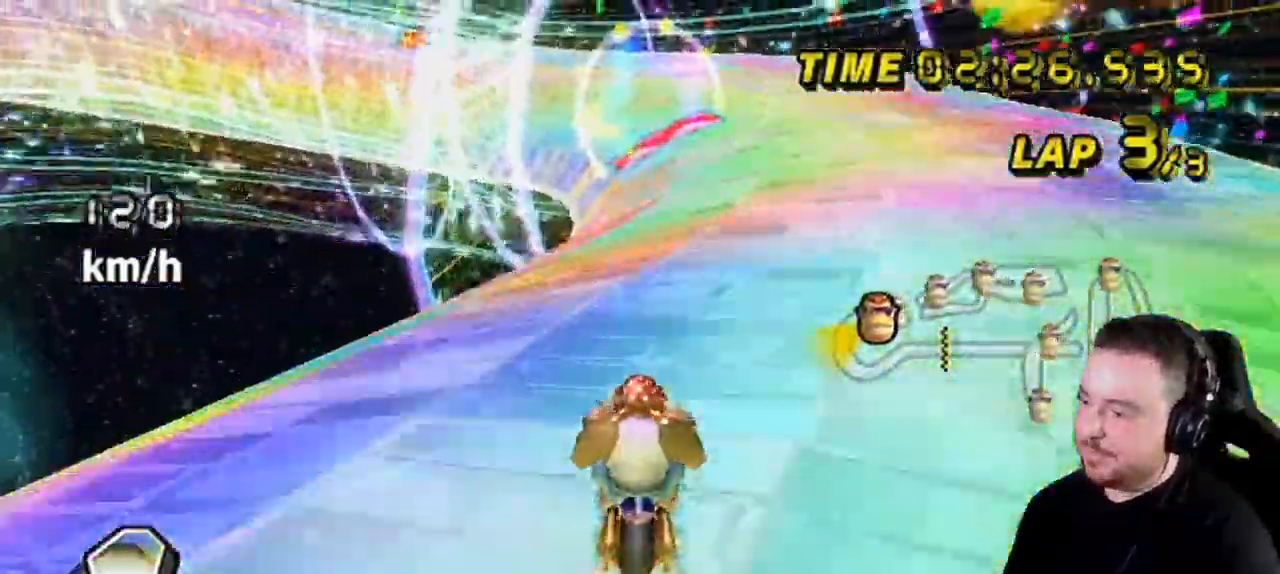
{"buttons": ["A", "R1"], "left_stick": "left", "right_stick": "center", "events": [[67, "DPAD_UP", "up"], [67, "R1", "down"], [350, "left_stick", "left"]]}
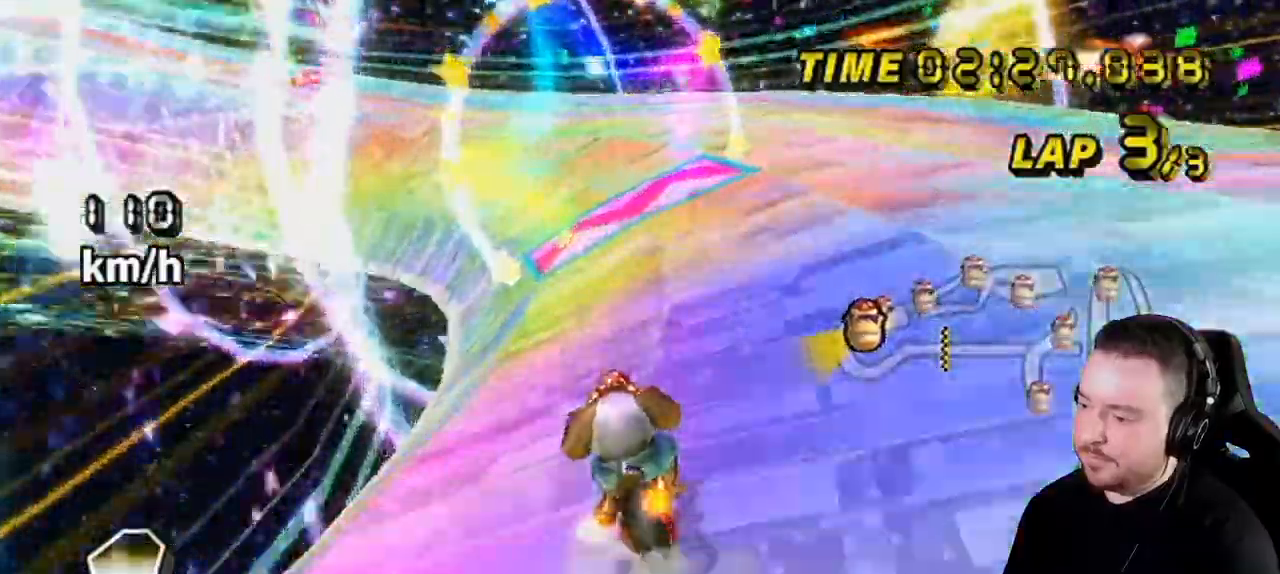
{"buttons": ["A", "R1"], "left_stick": "right", "right_stick": "center", "events": [[217, "left_stick", "right"]]}
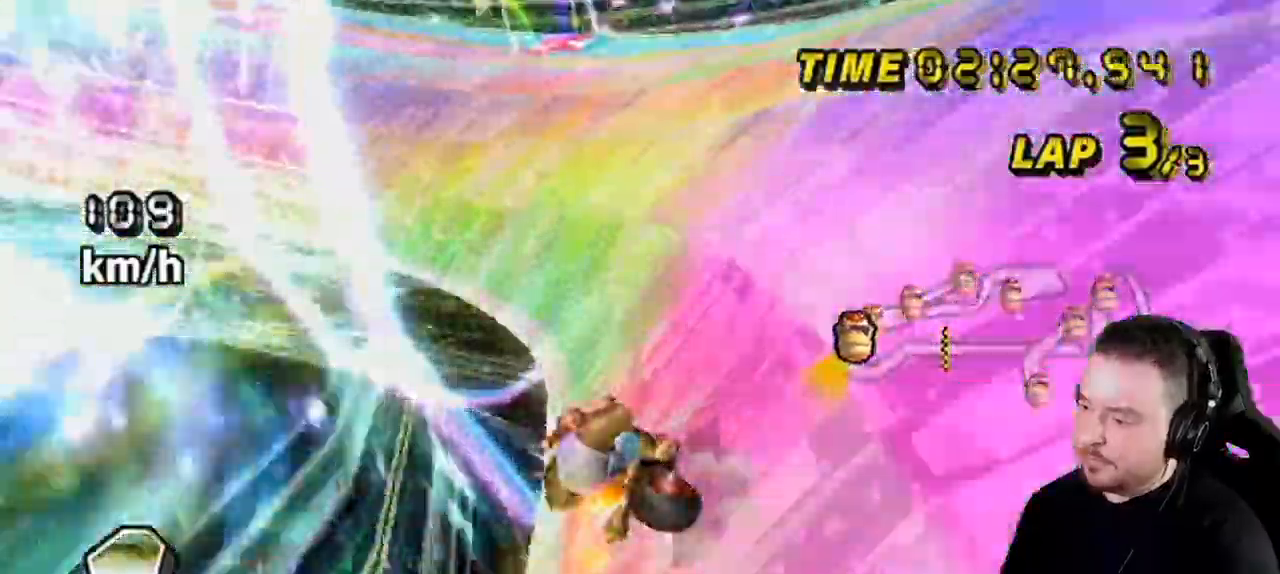
{"buttons": ["A", "R1"], "left_stick": "right", "right_stick": "center", "events": []}
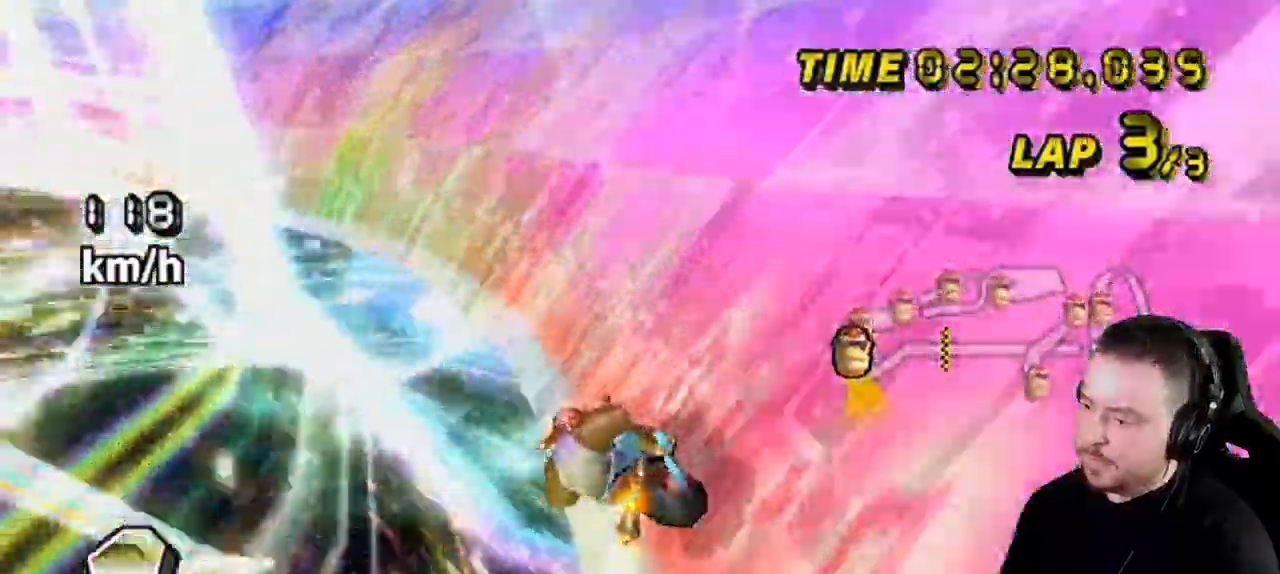
{"buttons": ["A", "R1"], "left_stick": "right", "right_stick": "center", "events": []}
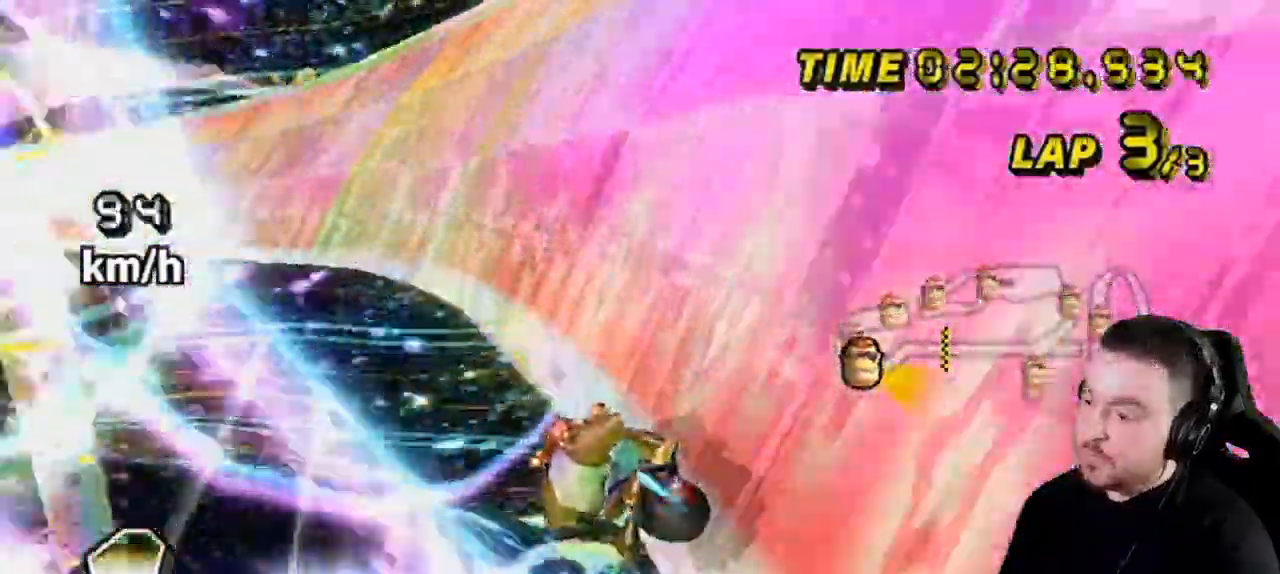
{"buttons": ["A"], "left_stick": "center", "right_stick": "center", "events": [[350, "R1", "up"], [467, "left_stick", "center"]]}
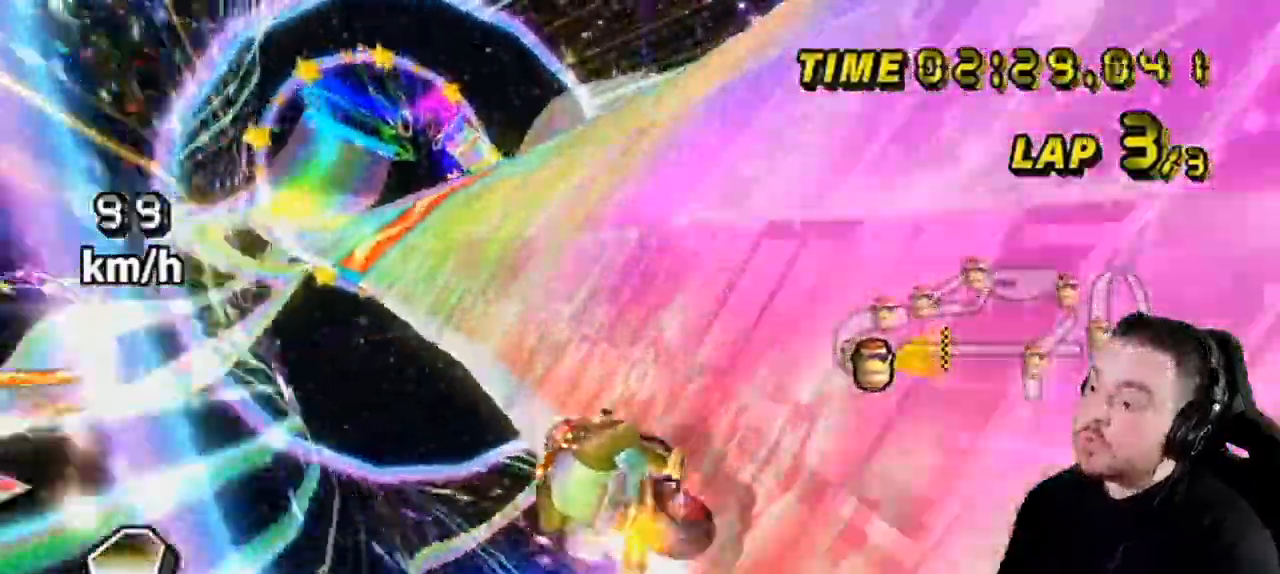
{"buttons": ["A"], "left_stick": "center", "right_stick": "center", "events": []}
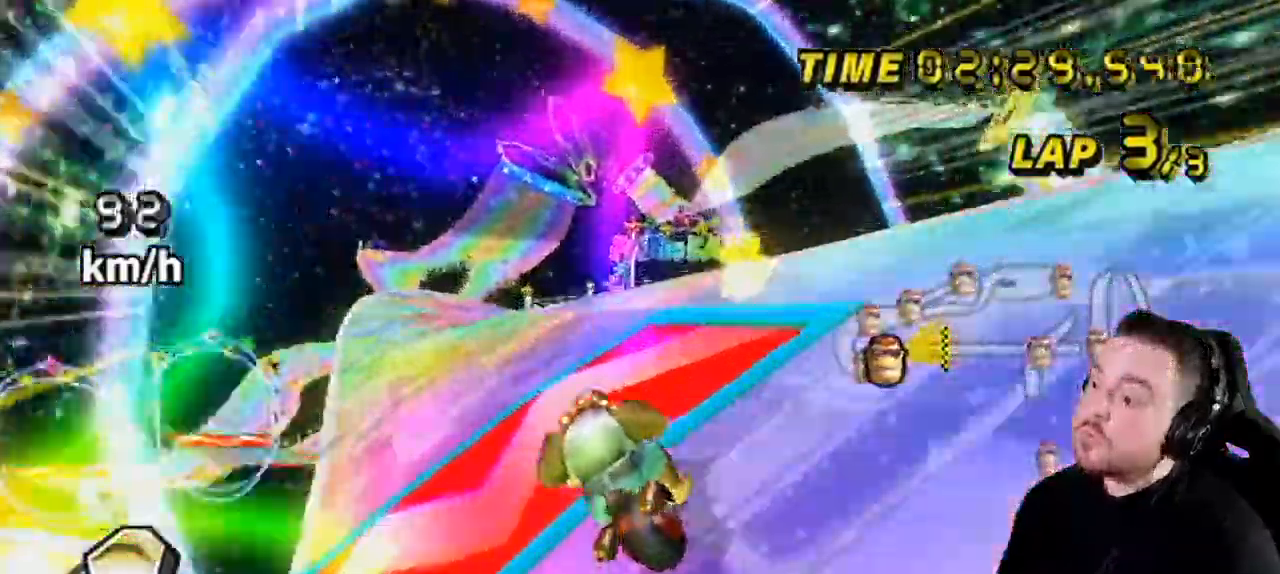
{"buttons": ["A"], "left_stick": "center", "right_stick": "center", "events": []}
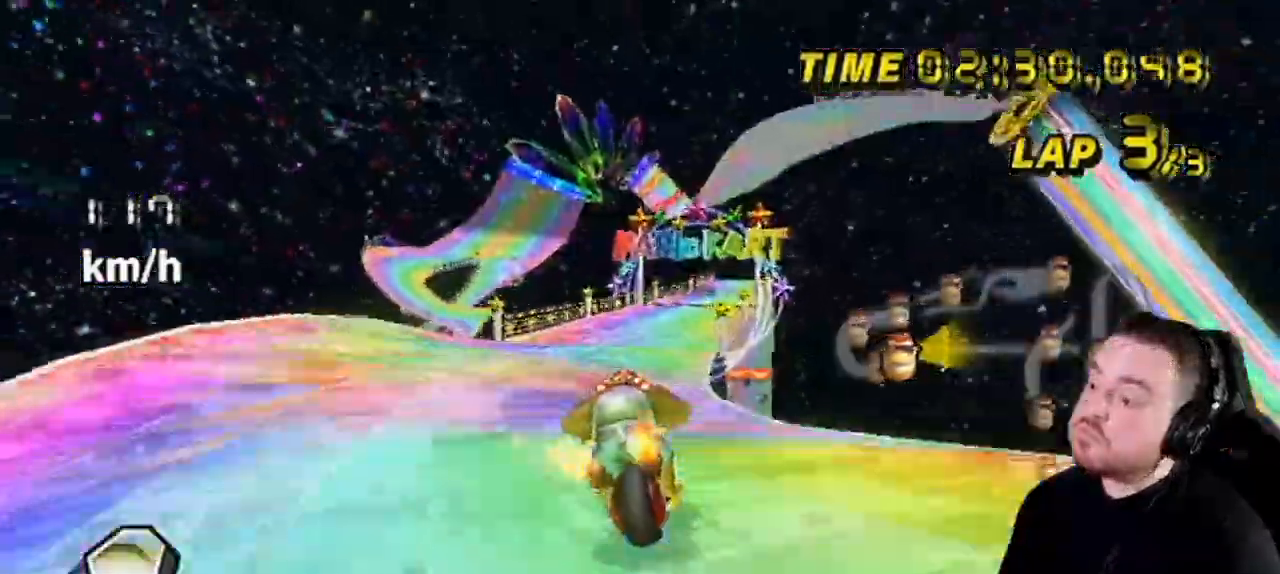
{"buttons": ["A"], "left_stick": "left", "right_stick": "center", "events": [[67, "left_stick", "right"], [117, "left_stick", "center"], [183, "DPAD_UP", "down"], [283, "DPAD_RIGHT", "down"], [317, "DPAD_RIGHT", "up"], [367, "DPAD_UP", "up"], [467, "left_stick", "left"]]}
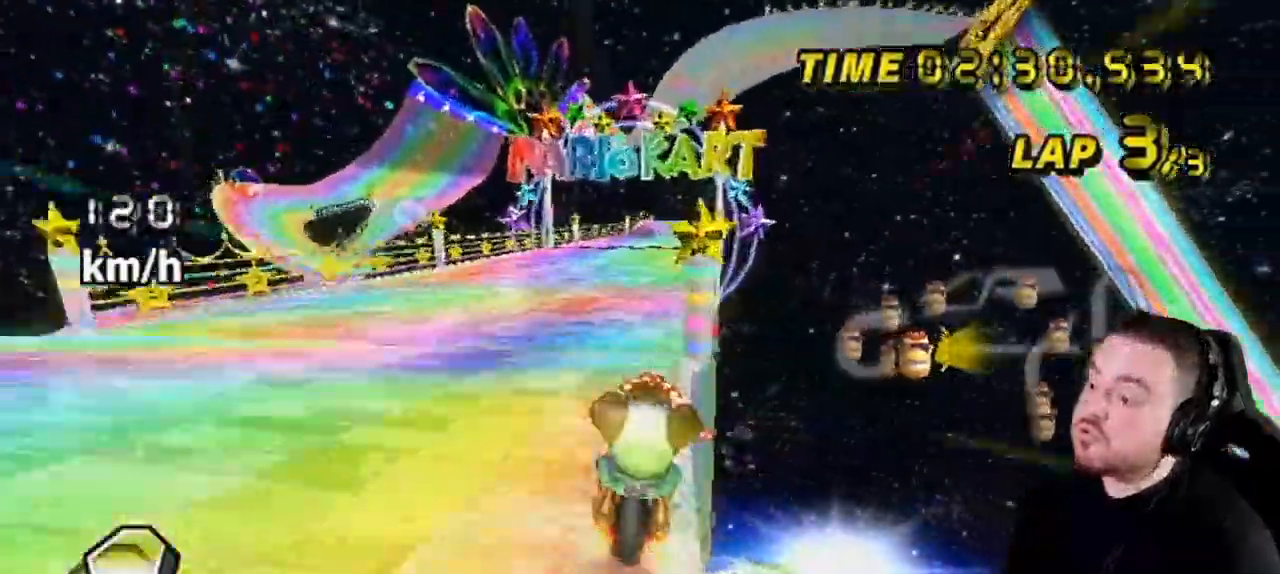
{"buttons": ["A"], "left_stick": "center", "right_stick": "center", "events": [[183, "left_stick", "center"]]}
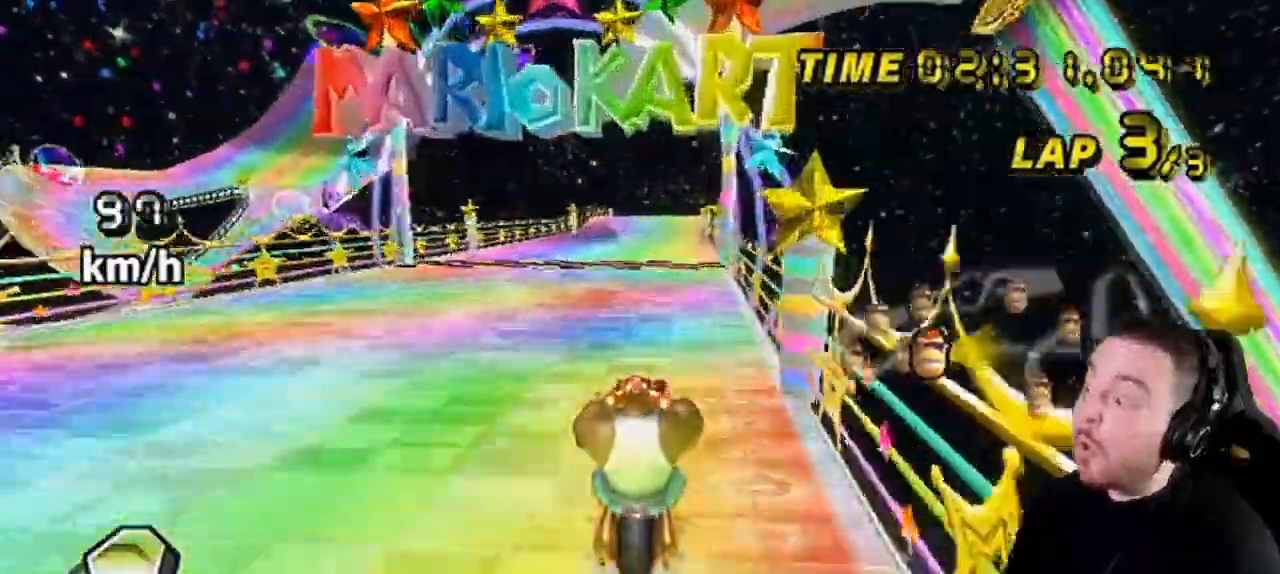
{"buttons": ["A"], "left_stick": "center", "right_stick": "center", "events": []}
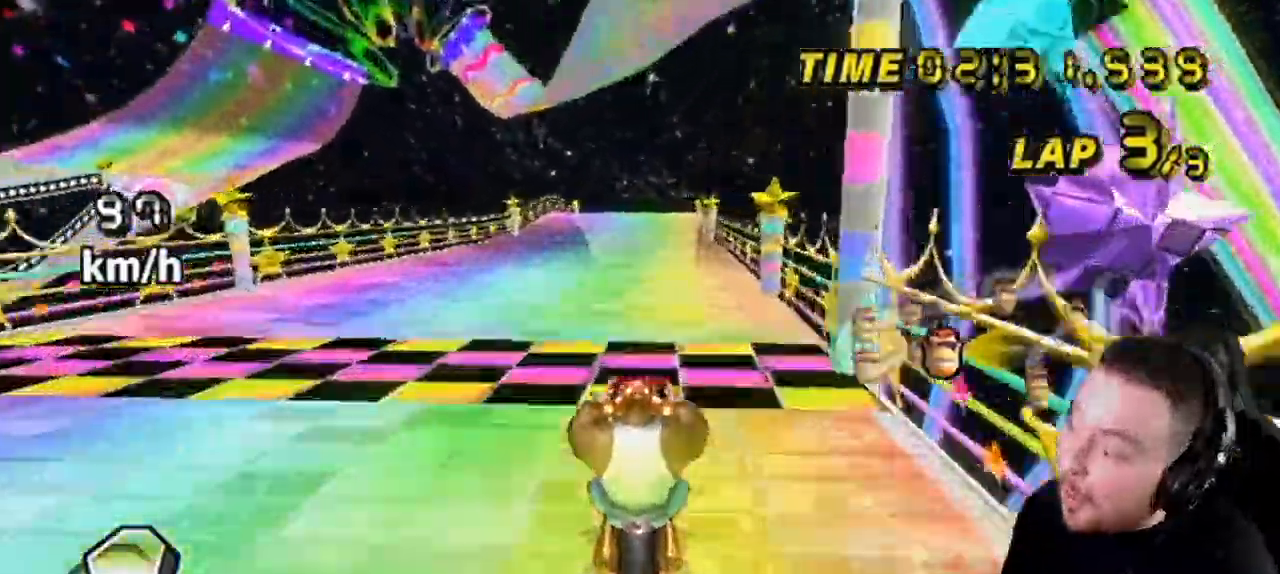
{"buttons": ["A"], "left_stick": "center", "right_stick": "center", "events": []}
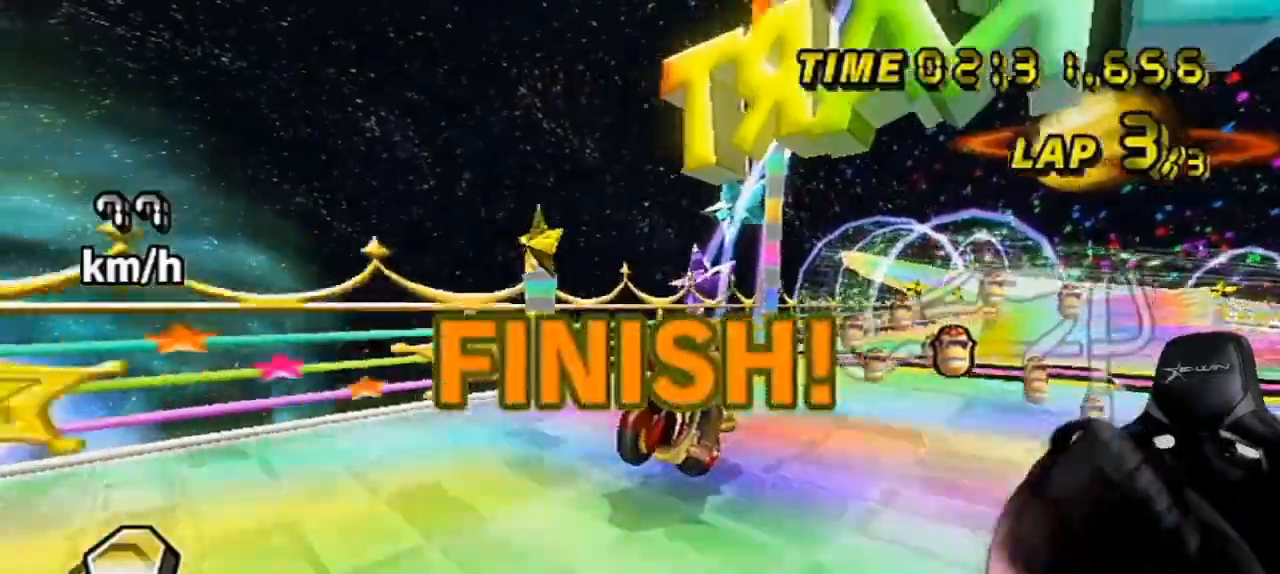
{"buttons": ["A"], "left_stick": "center", "right_stick": "center", "events": []}
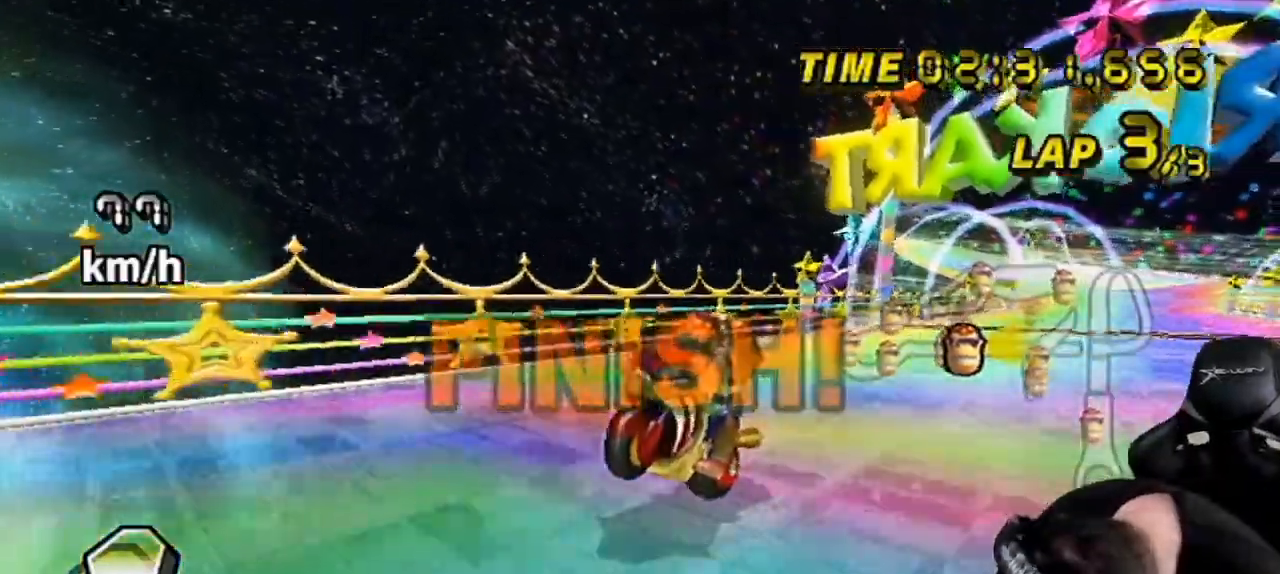
{"buttons": [], "left_stick": "center", "right_stick": "center", "events": [[100, "A", "up"]]}